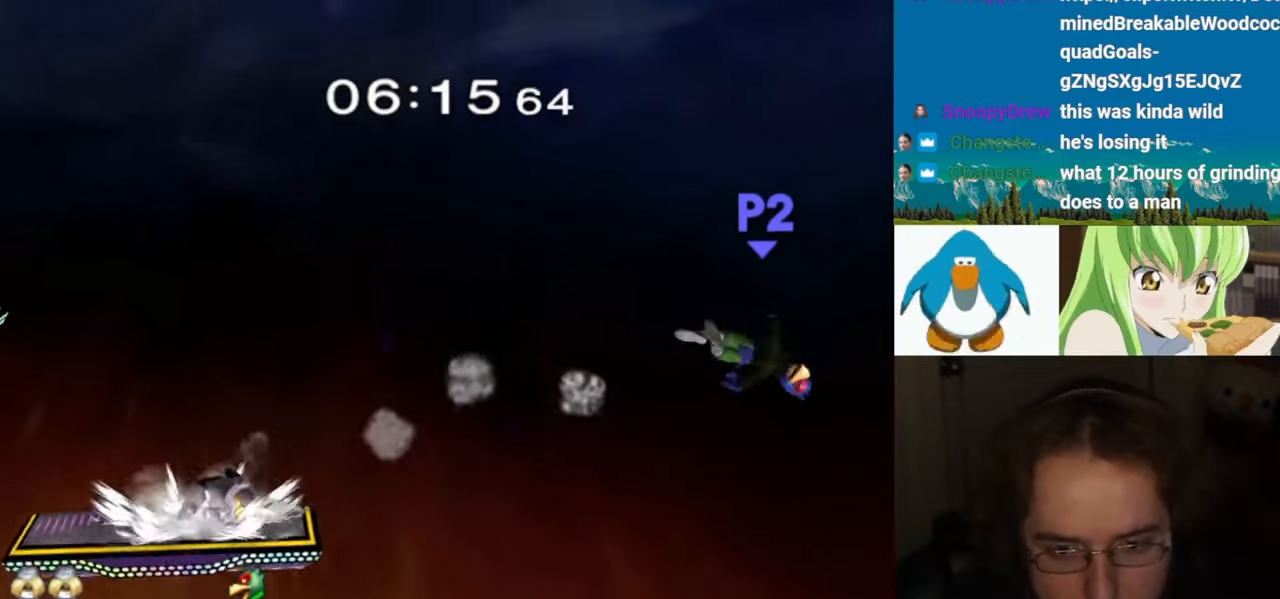
Gameplay with a controller (Nintendo layout); each line is a JSON object with the inputs held at the frame after it (dt_ms = milliseconds from this image to that frame). "events" lists button and stick changes between this image and that frame as [ms after this image, input, new state], when the widget could be followed in between. Not read: L3 R3.
{"dt_ms": 500, "buttons": ["Y"], "left_stick": "left", "right_stick": "center", "events": [[50, "Y", "up"], [100, "Y", "down"], [183, "Y", "up"], [233, "Y", "down"], [317, "Y", "up"], [367, "Y", "down"], [433, "Y", "up"], [483, "Y", "down"]]}
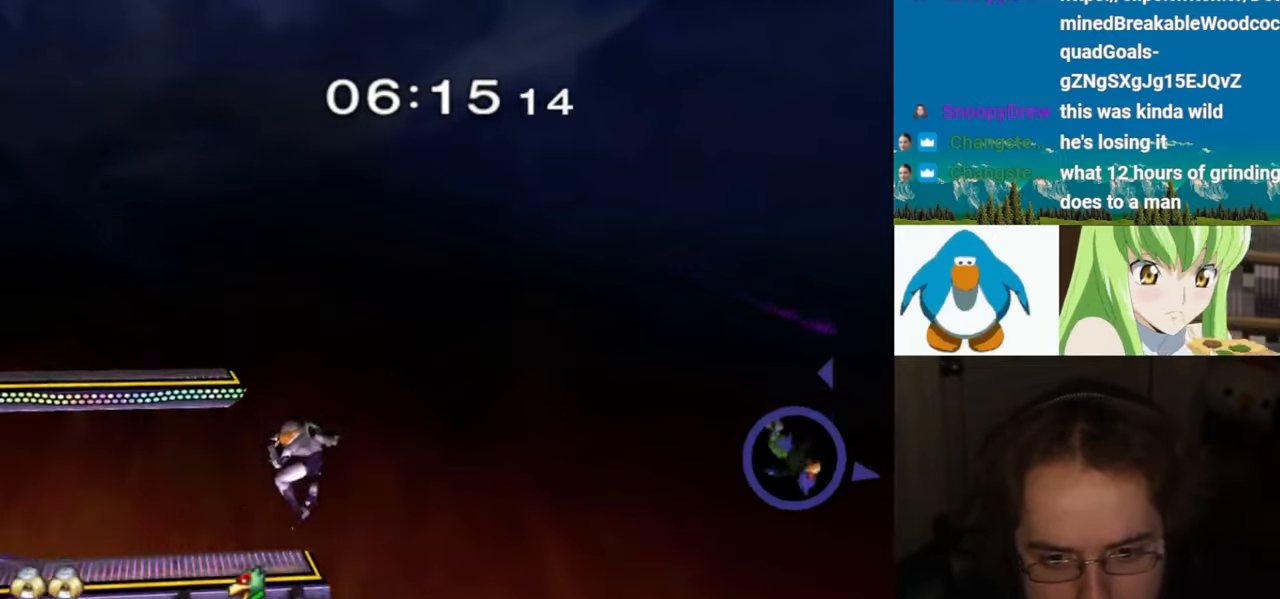
{"dt_ms": 500, "buttons": [], "left_stick": "left", "right_stick": "center", "events": [[83, "Y", "up"], [133, "Y", "down"], [200, "Y", "up"], [250, "Y", "down"], [350, "Y", "up"], [400, "Y", "down"], [483, "Y", "up"]]}
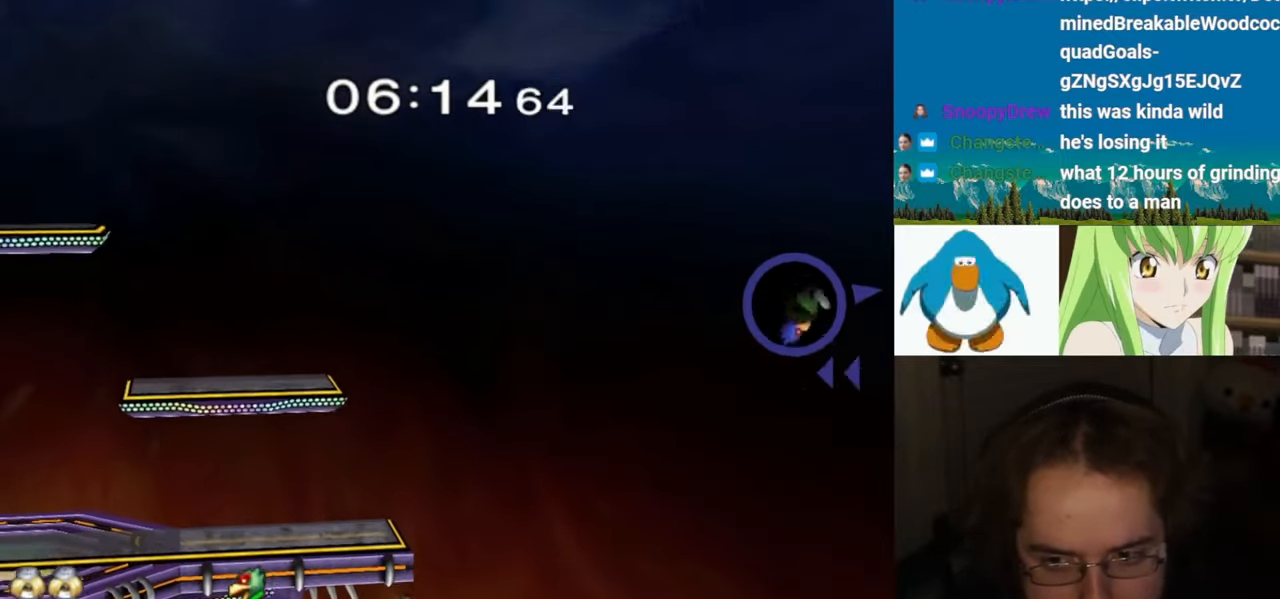
{"dt_ms": 500, "buttons": [], "left_stick": "left", "right_stick": "center", "events": [[33, "Y", "down"], [200, "Y", "up"], [400, "B", "down"], [467, "B", "up"]]}
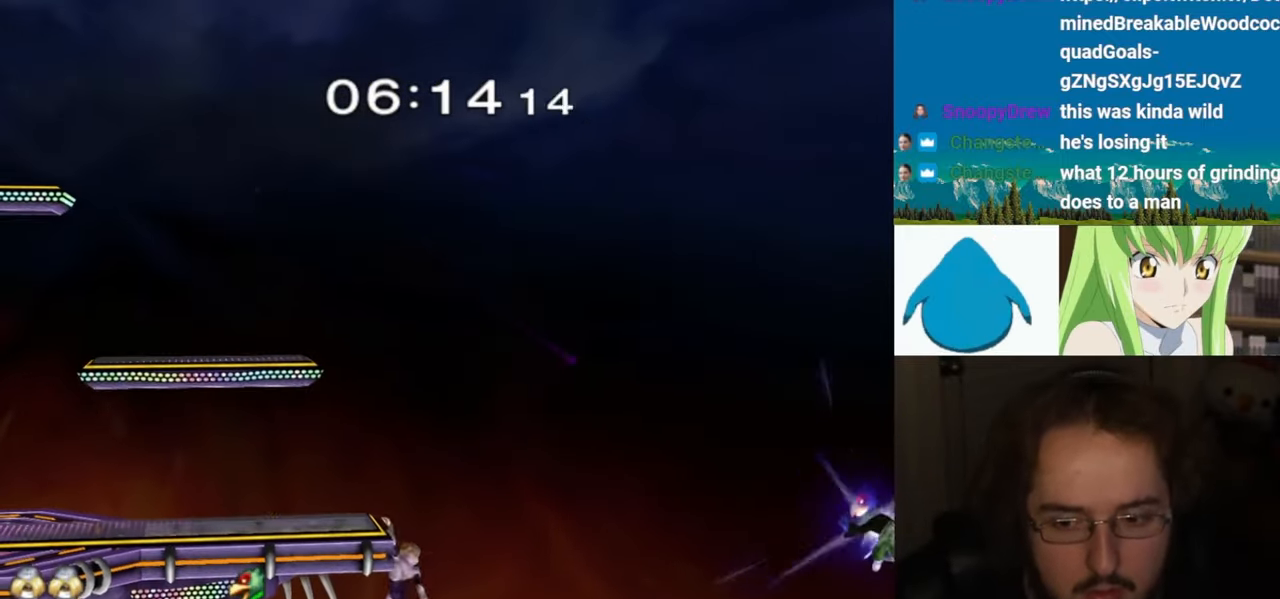
{"dt_ms": 500, "buttons": [], "left_stick": "center", "right_stick": "center", "events": [[67, "left_stick", "center"]]}
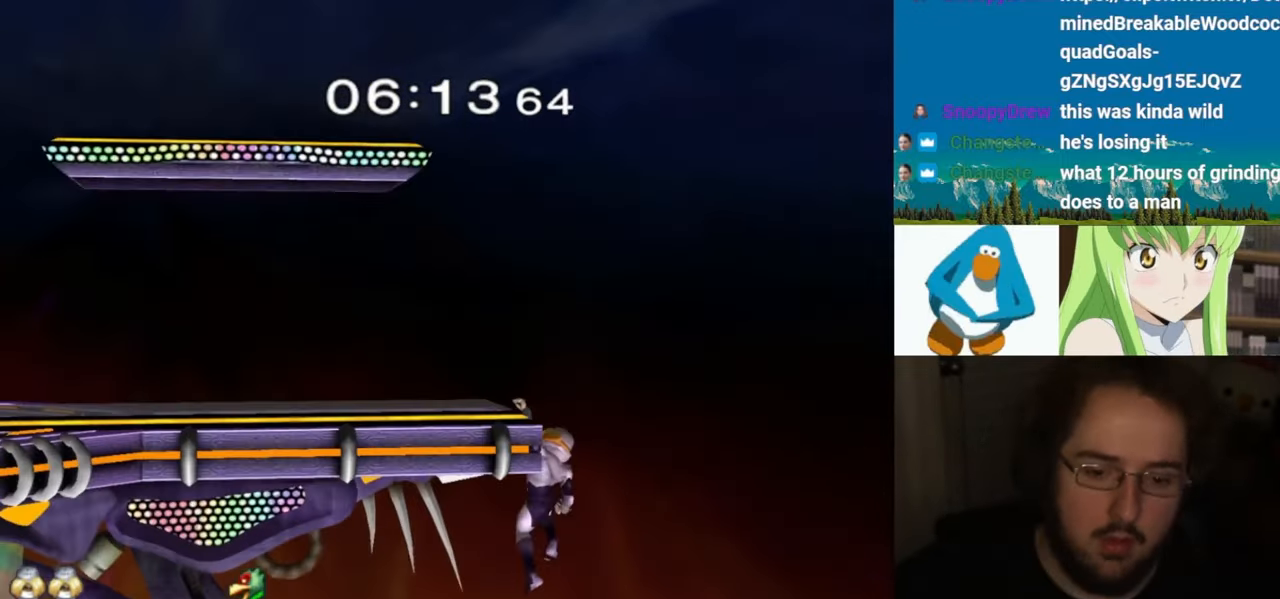
{"dt_ms": 500, "buttons": [], "left_stick": "center", "right_stick": "center", "events": []}
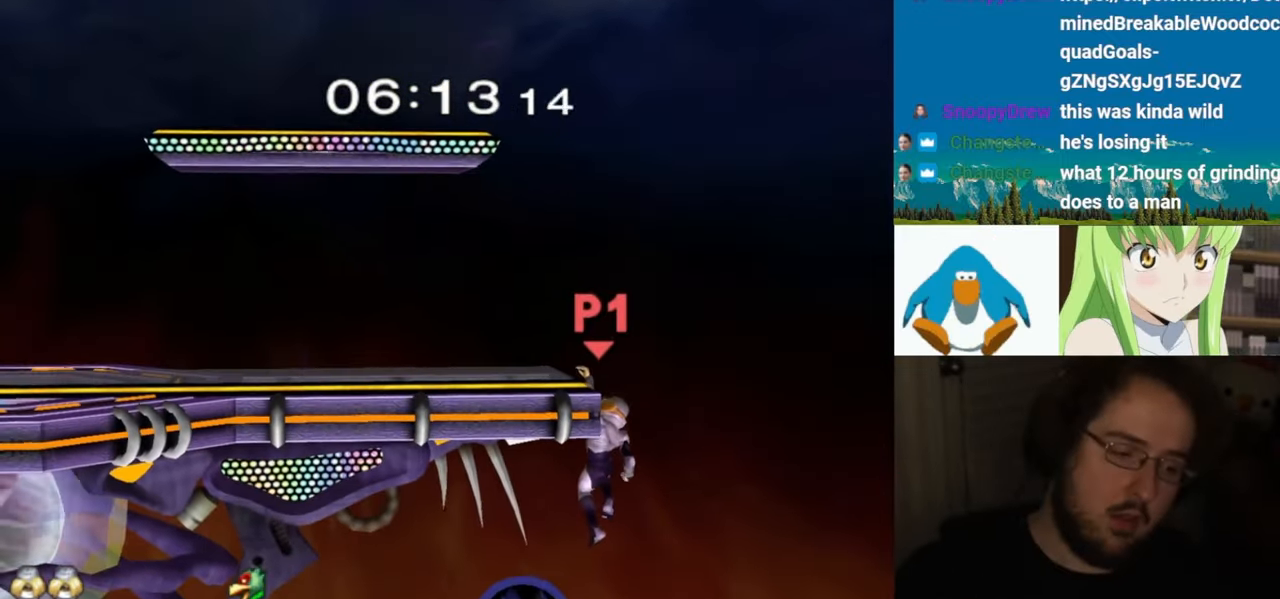
{"dt_ms": 1000, "buttons": [], "left_stick": "center", "right_stick": "center"}
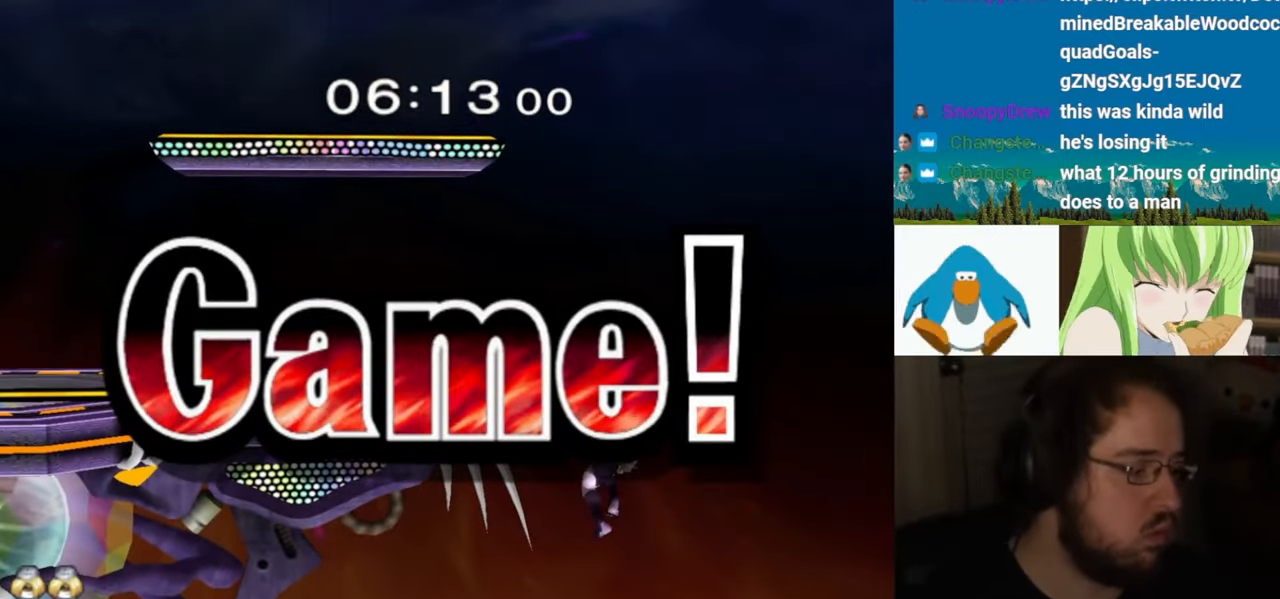
{"dt_ms": 500, "buttons": [], "left_stick": "center", "right_stick": "center", "events": []}
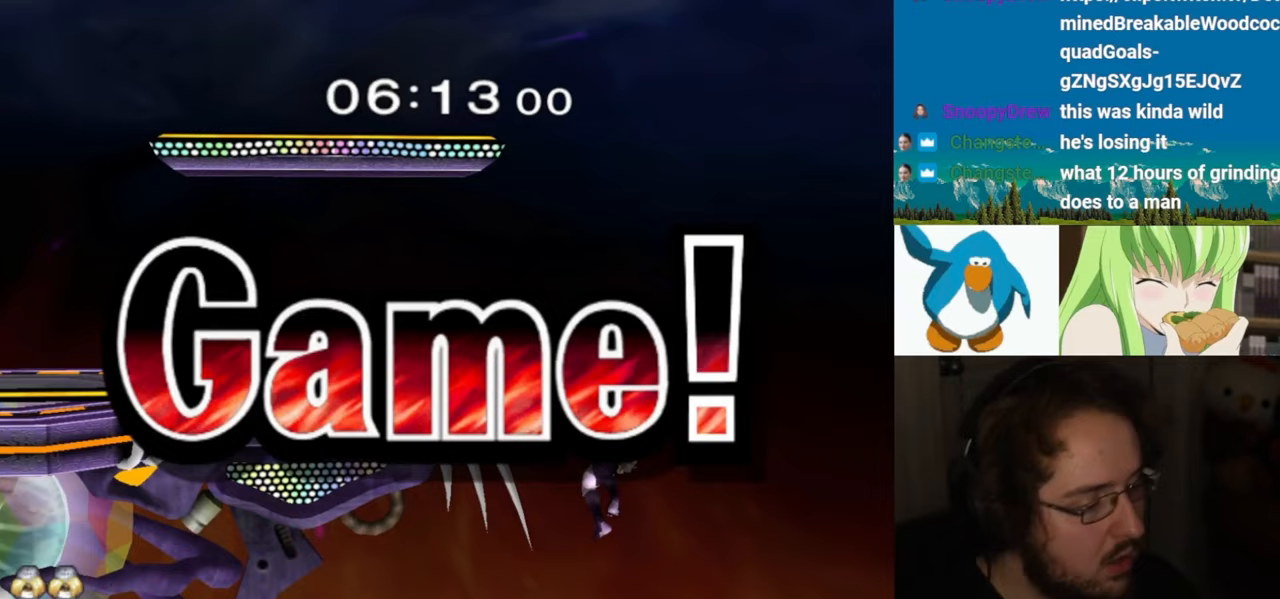
{"dt_ms": 500, "buttons": [], "left_stick": "center", "right_stick": "center", "events": []}
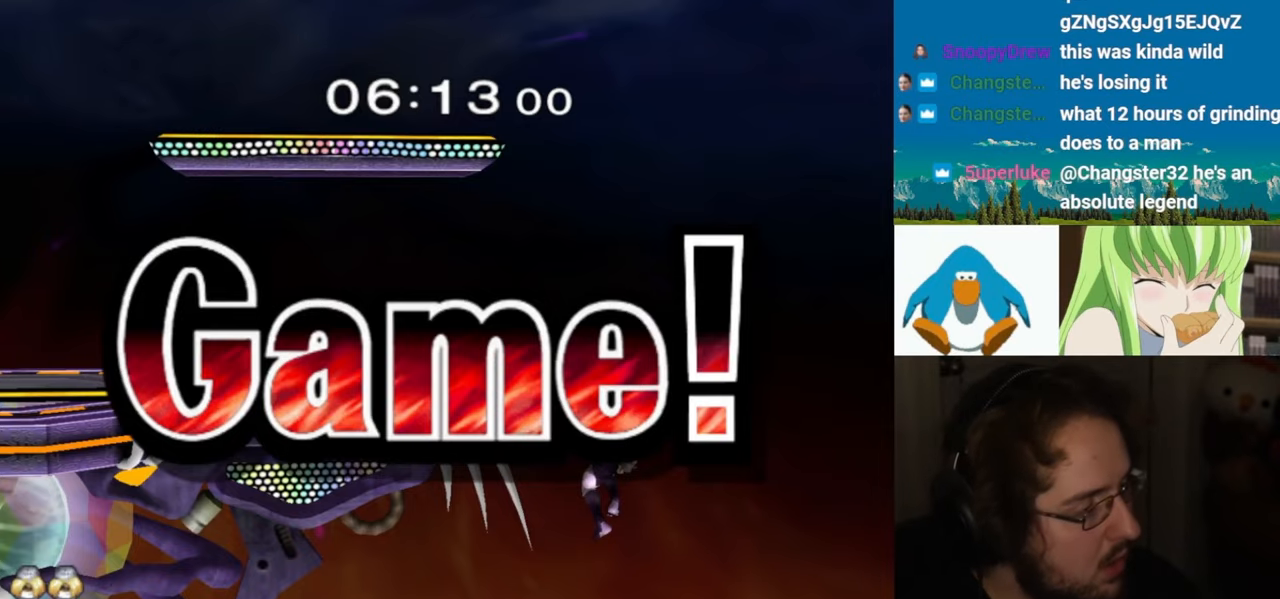
{"dt_ms": 1000, "buttons": ["B"], "left_stick": "down-left", "right_stick": "center"}
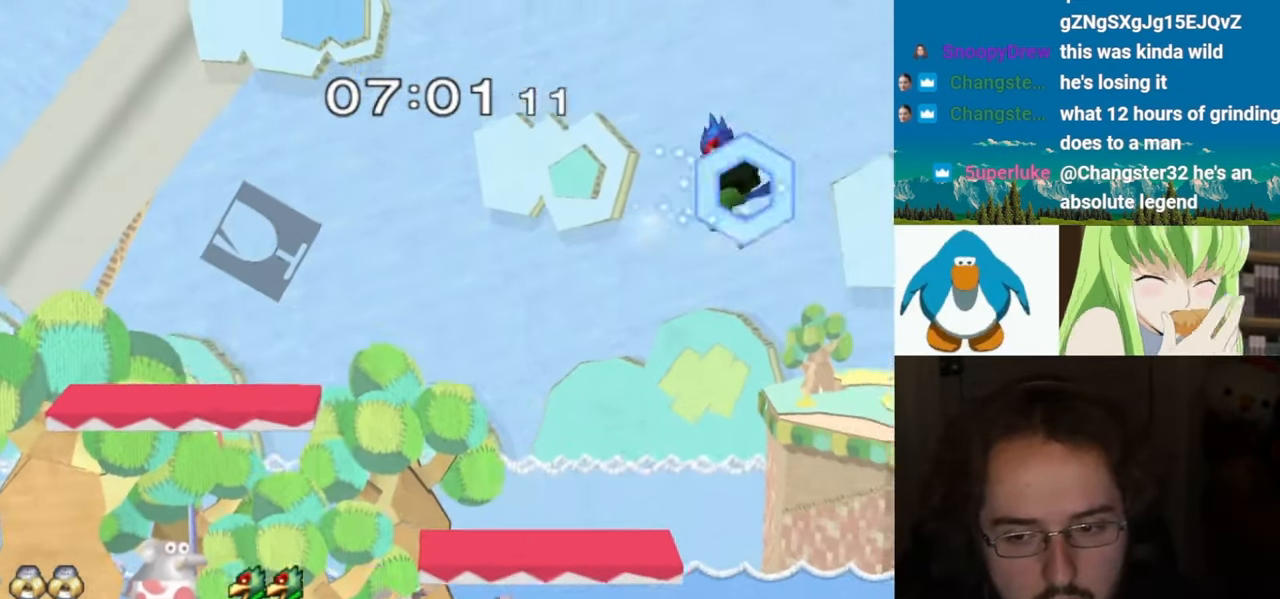
{"dt_ms": 1000, "buttons": [], "left_stick": "left", "right_stick": "center"}
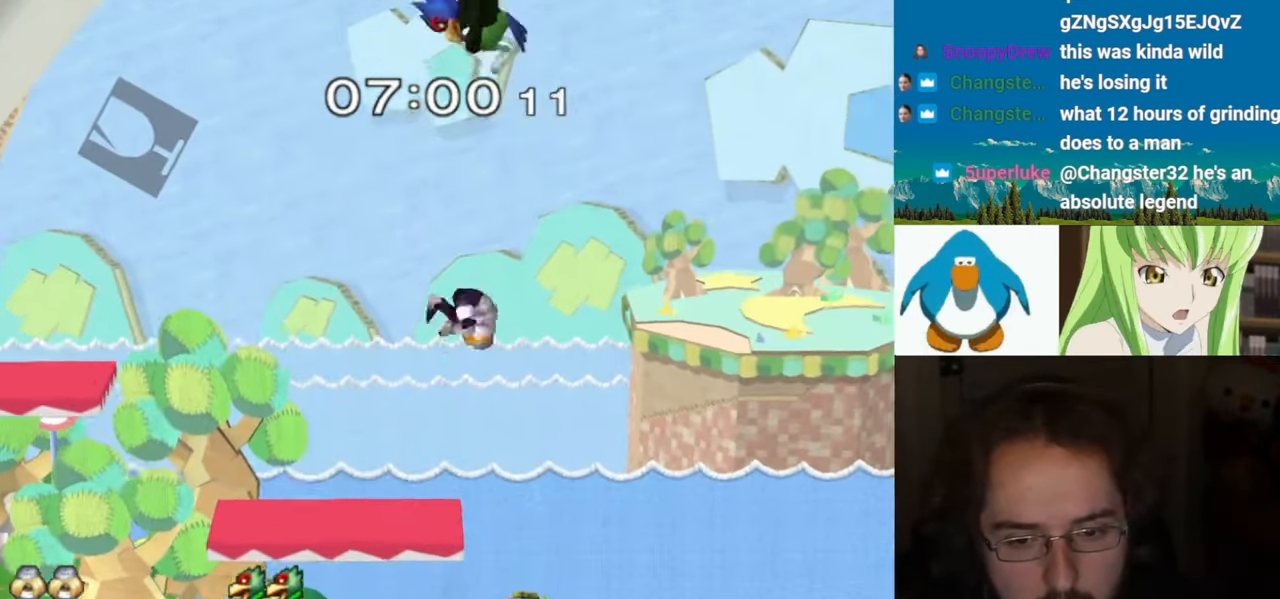
{"dt_ms": 500, "buttons": ["A"], "left_stick": "down-left", "right_stick": "center"}
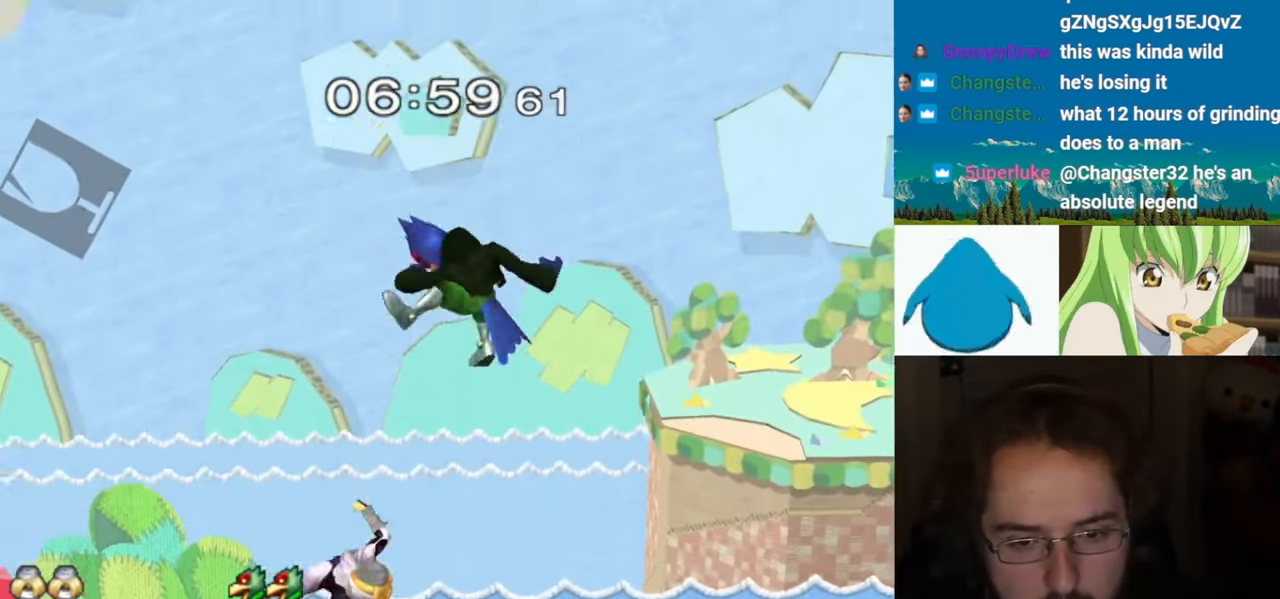
{"dt_ms": 1000, "buttons": [], "left_stick": "down", "right_stick": "center"}
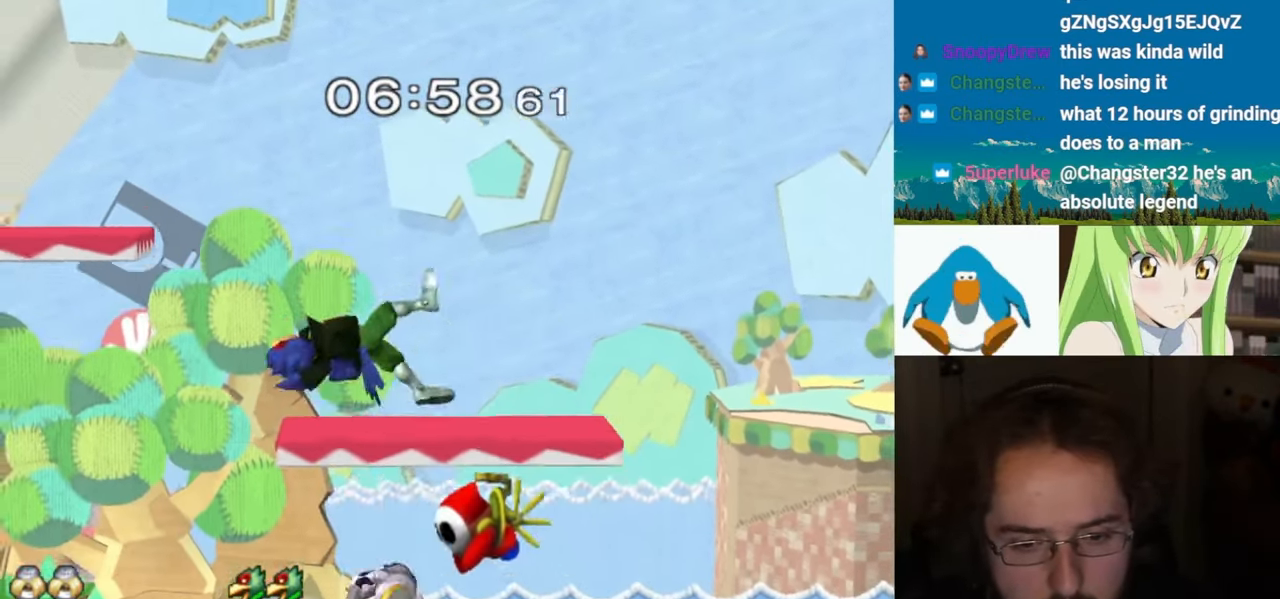
{"dt_ms": 500, "buttons": ["B"], "left_stick": "down", "right_stick": "center", "events": [[267, "B", "down"], [350, "B", "up"], [400, "B", "down"]]}
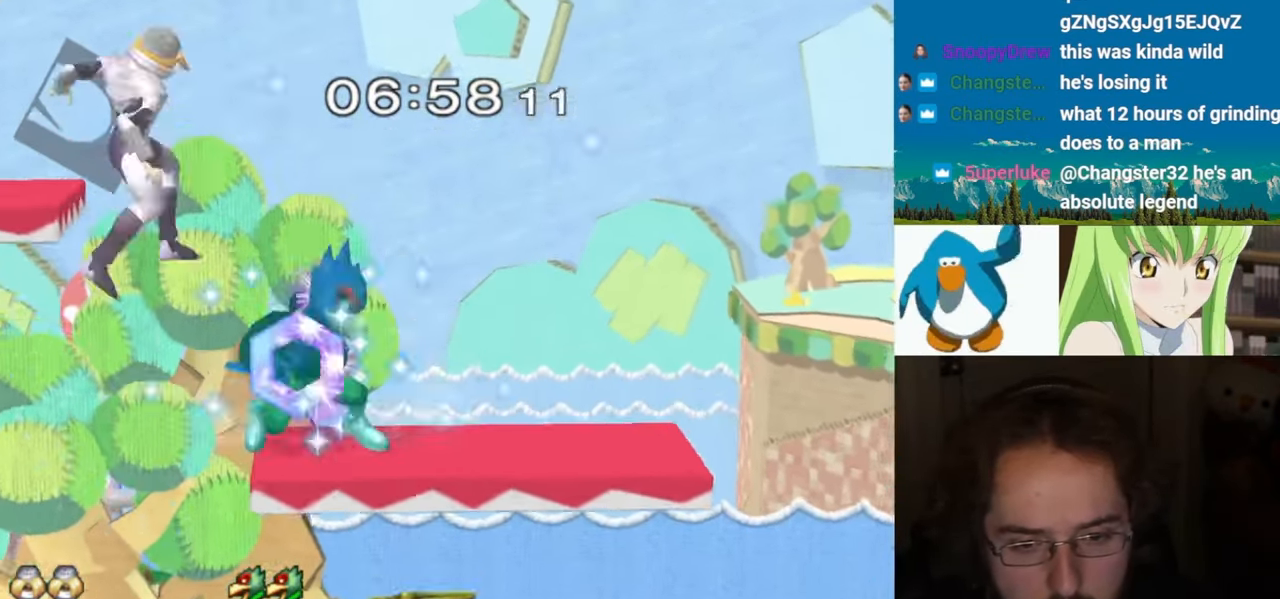
{"dt_ms": 500, "buttons": [], "left_stick": "center", "right_stick": "center"}
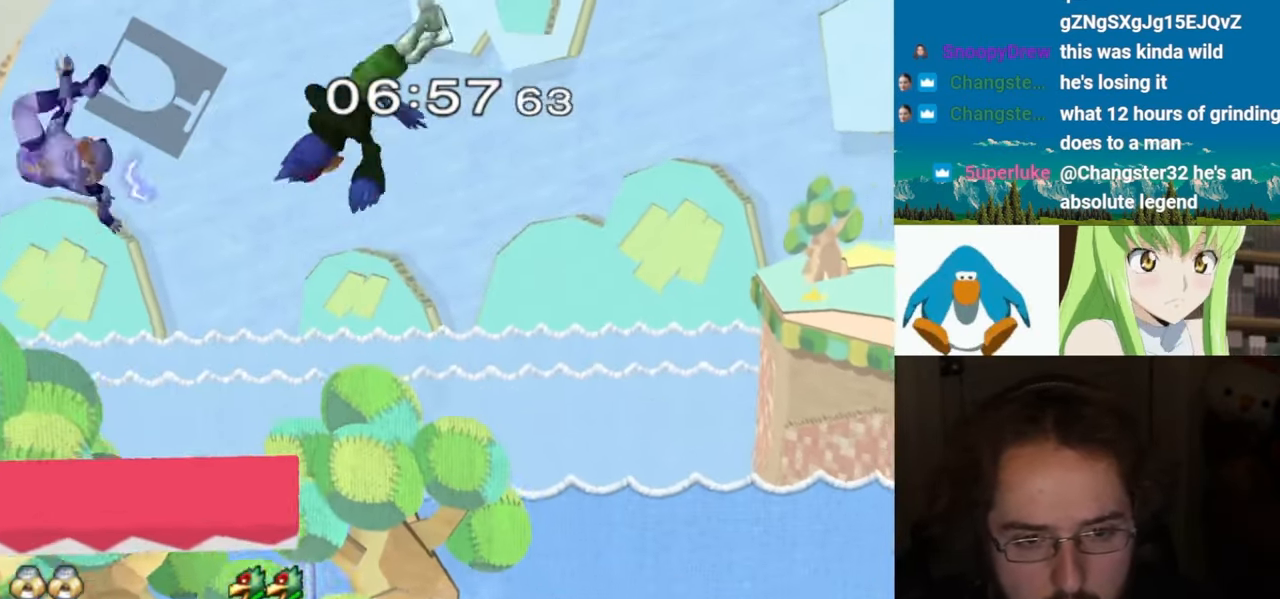
{"dt_ms": 1000, "buttons": ["L1"], "left_stick": "left", "right_stick": "center"}
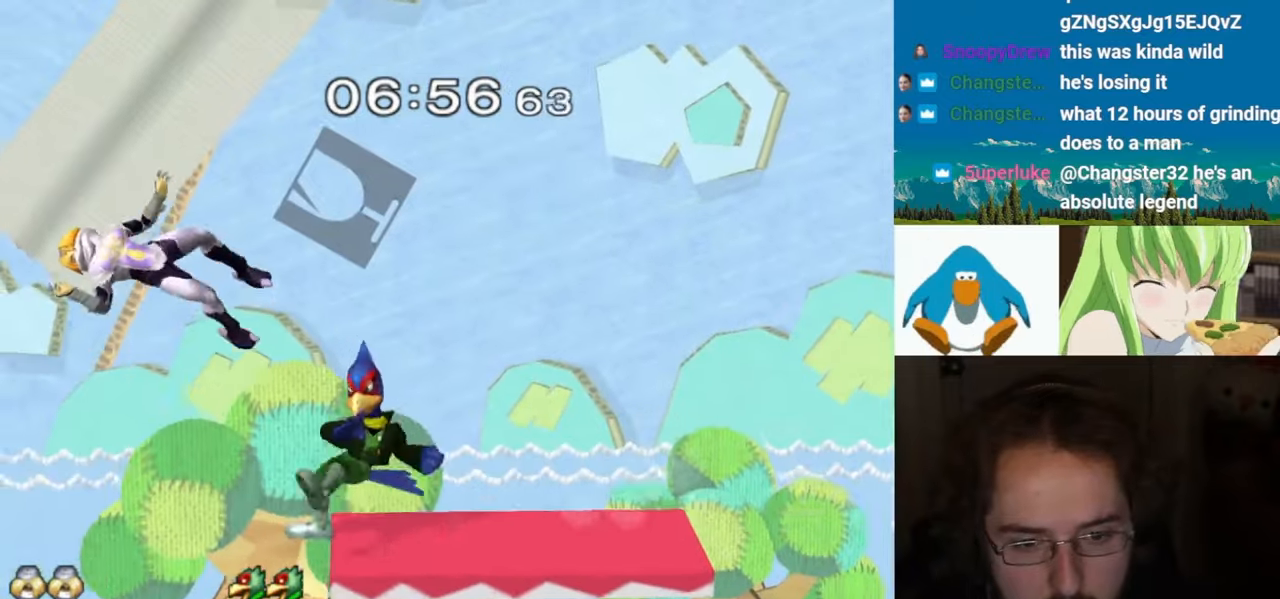
{"dt_ms": 1000, "buttons": ["L1"], "left_stick": "down", "right_stick": "center"}
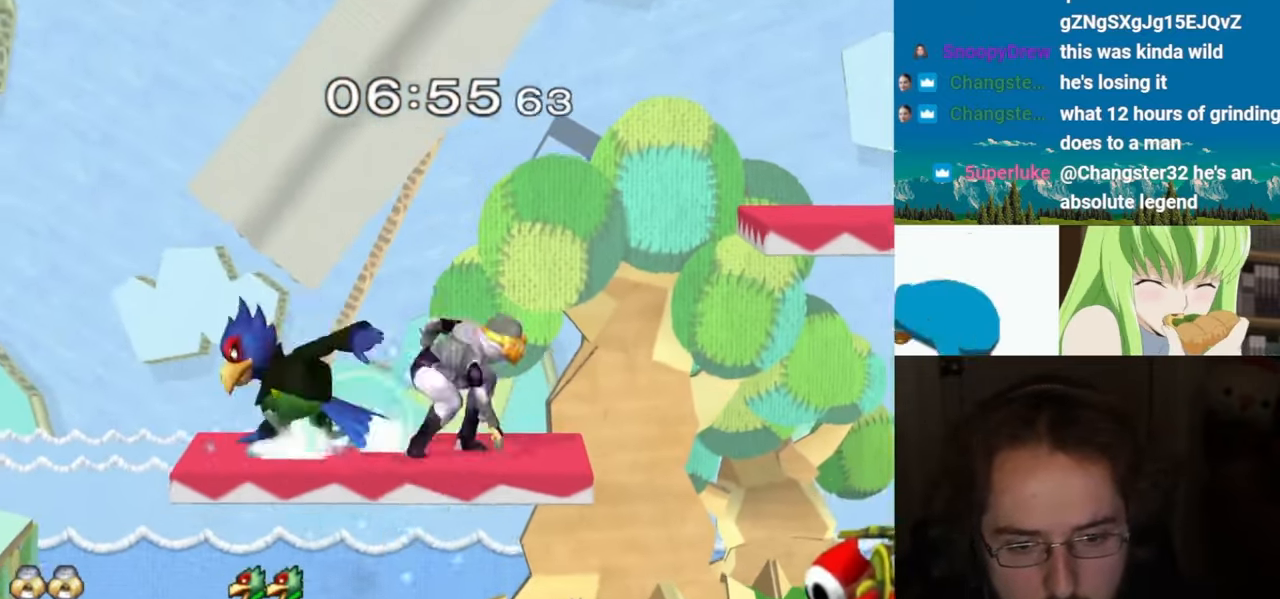
{"dt_ms": 500, "buttons": [], "left_stick": "right", "right_stick": "center", "events": [[117, "L1", "up"], [183, "B", "down"], [283, "B", "up"], [300, "Y", "down"], [417, "left_stick", "right"], [450, "Y", "up"]]}
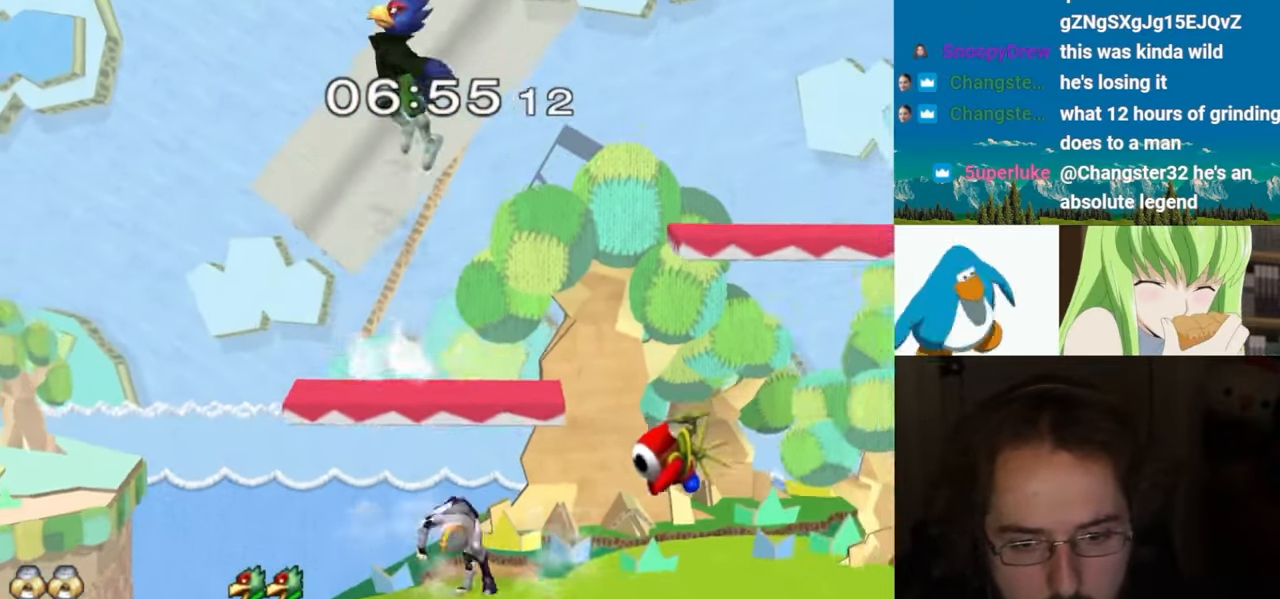
{"dt_ms": 500, "buttons": [], "left_stick": "left", "right_stick": "center", "events": [[233, "left_stick", "left"]]}
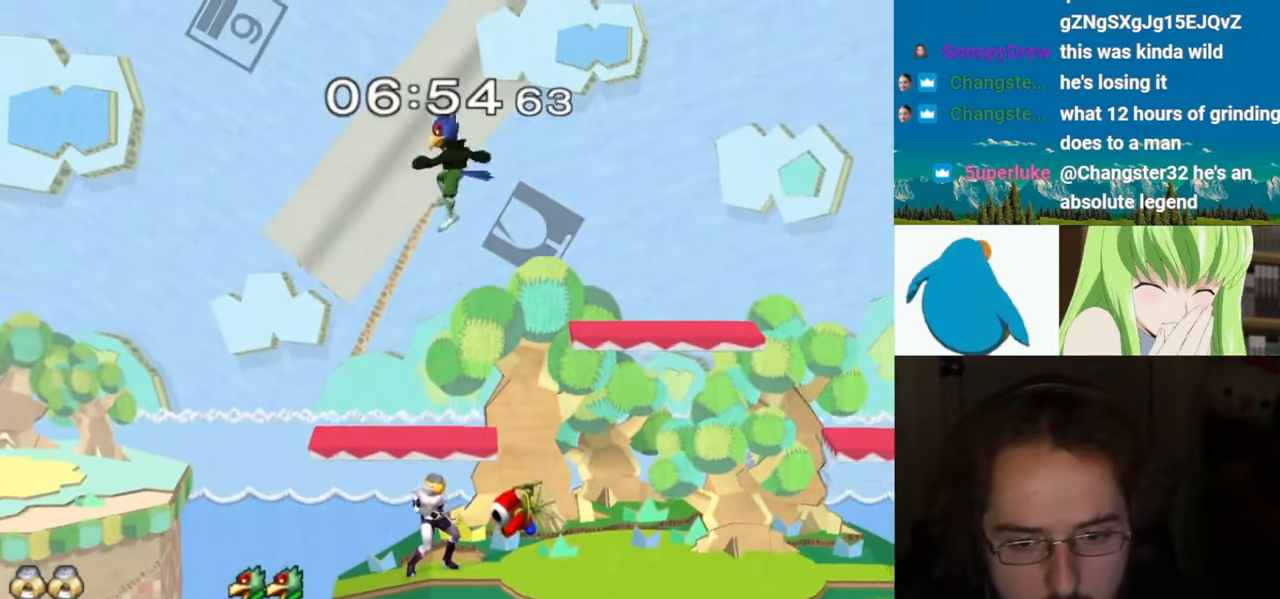
{"dt_ms": 500, "buttons": ["Y"], "left_stick": "down", "right_stick": "center", "events": [[117, "left_stick", "down"], [300, "B", "down"], [400, "B", "up"], [417, "Y", "down"]]}
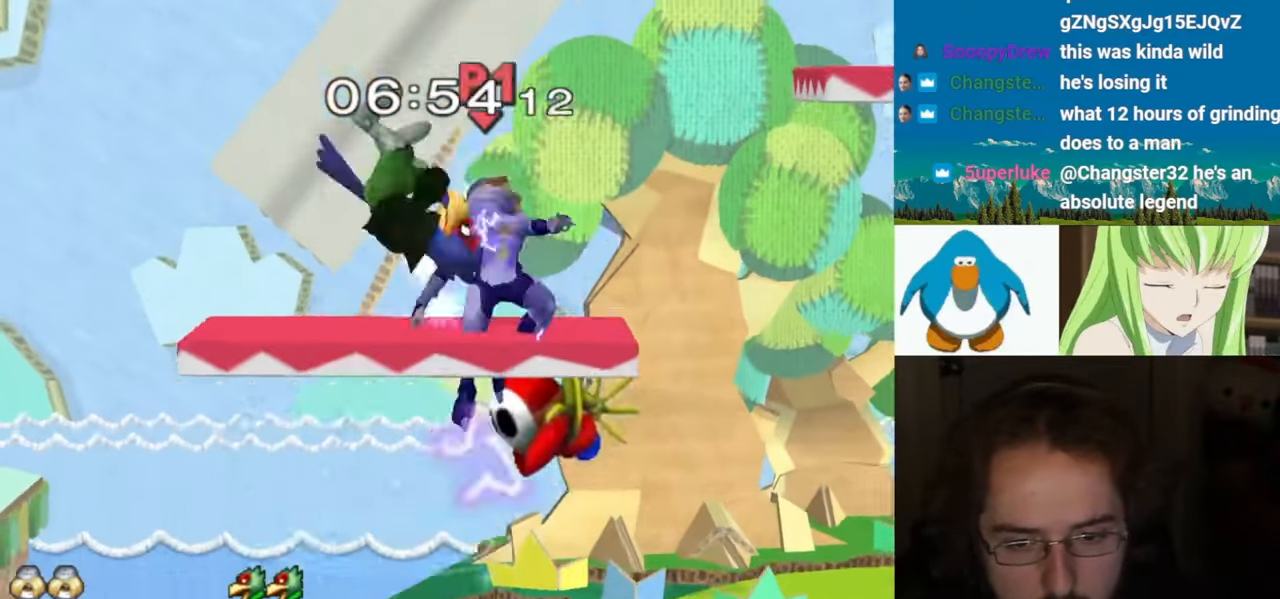
{"dt_ms": 500, "buttons": [], "left_stick": "center", "right_stick": "center", "events": [[17, "Y", "up"], [83, "Y", "down"], [117, "left_stick", "center"], [183, "left_stick", "up-right"], [317, "left_stick", "down"], [417, "Y", "up"], [417, "left_stick", "center"]]}
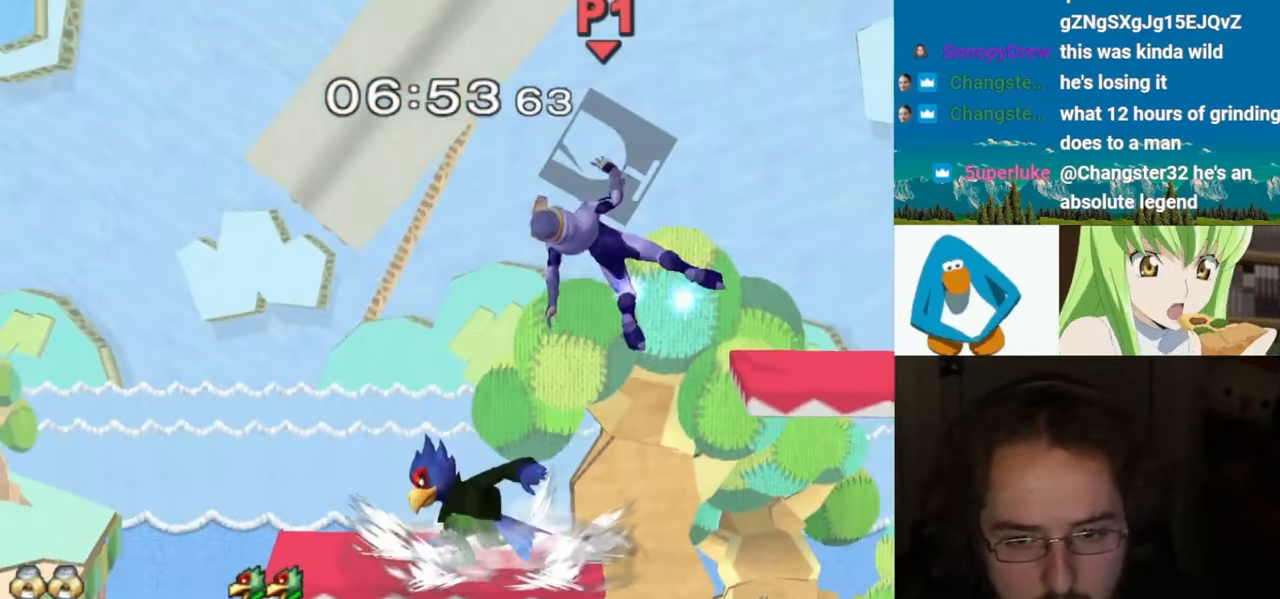
{"dt_ms": 500, "buttons": ["L1"], "left_stick": "down-right", "right_stick": "center"}